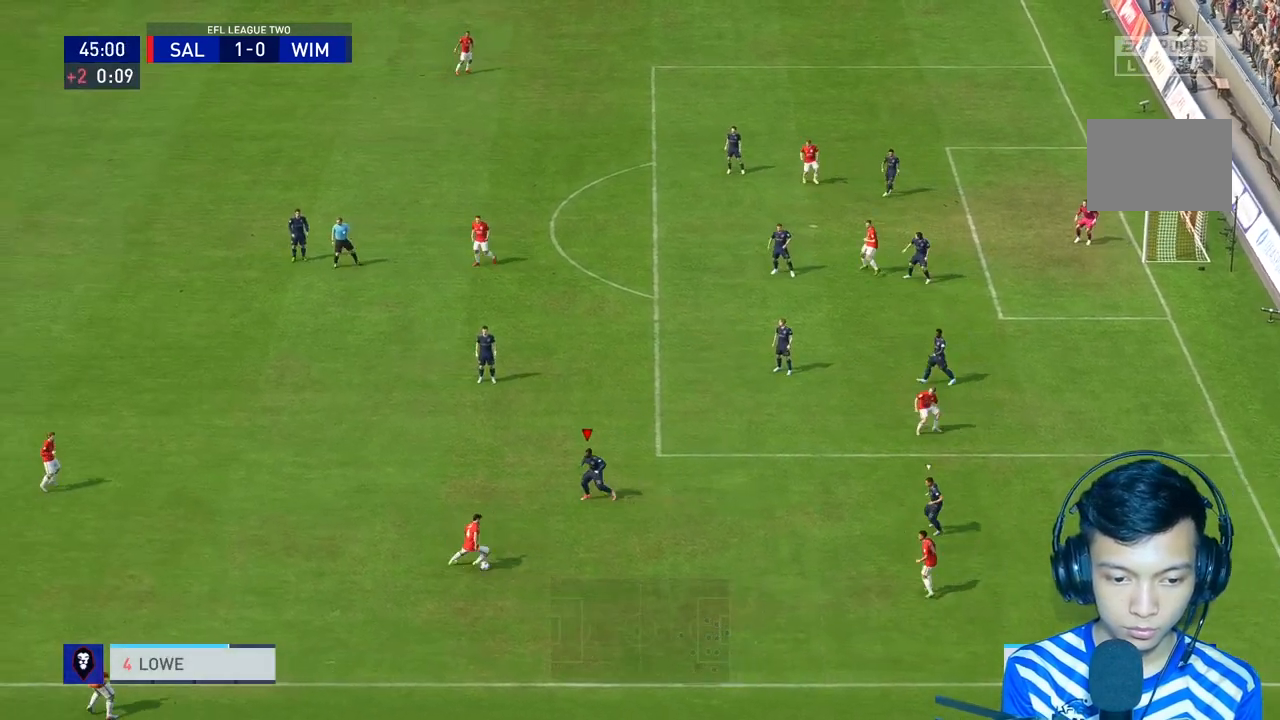
Gameplay with a controller (Xbox layout); each line is a JSON object with the inputs held at the frame after it (dt_ms = milliseconds from this image to that frame). "events" lists button and stick changes between this image and that frame as [ms after this image, input, new state], when the widget could be followed in between. Not read: L3.
{"dt_ms": 500, "buttons": ["R2"], "left_stick": "down-right", "right_stick": "center", "events": [[200, "left_stick", "down-right"]]}
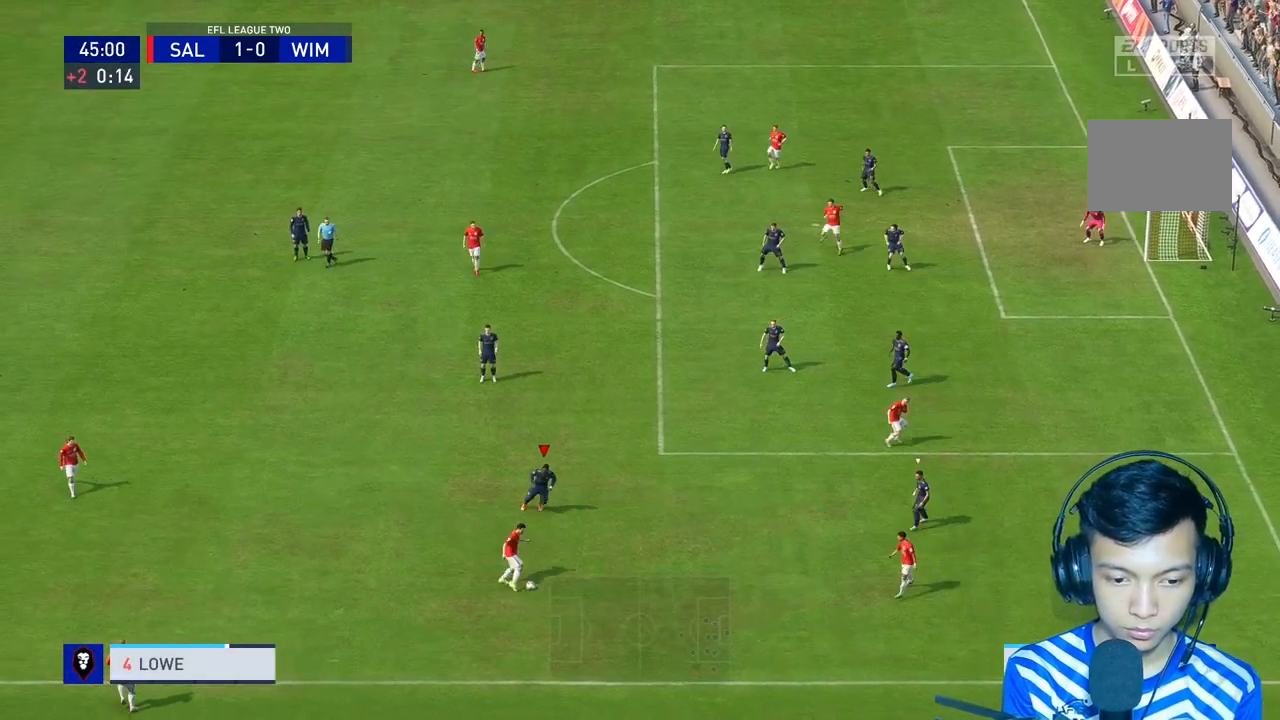
{"dt_ms": 500, "buttons": ["R2"], "left_stick": "up-right", "right_stick": "center", "events": [[233, "R1", "down"], [333, "R1", "up"], [500, "left_stick", "up-right"]]}
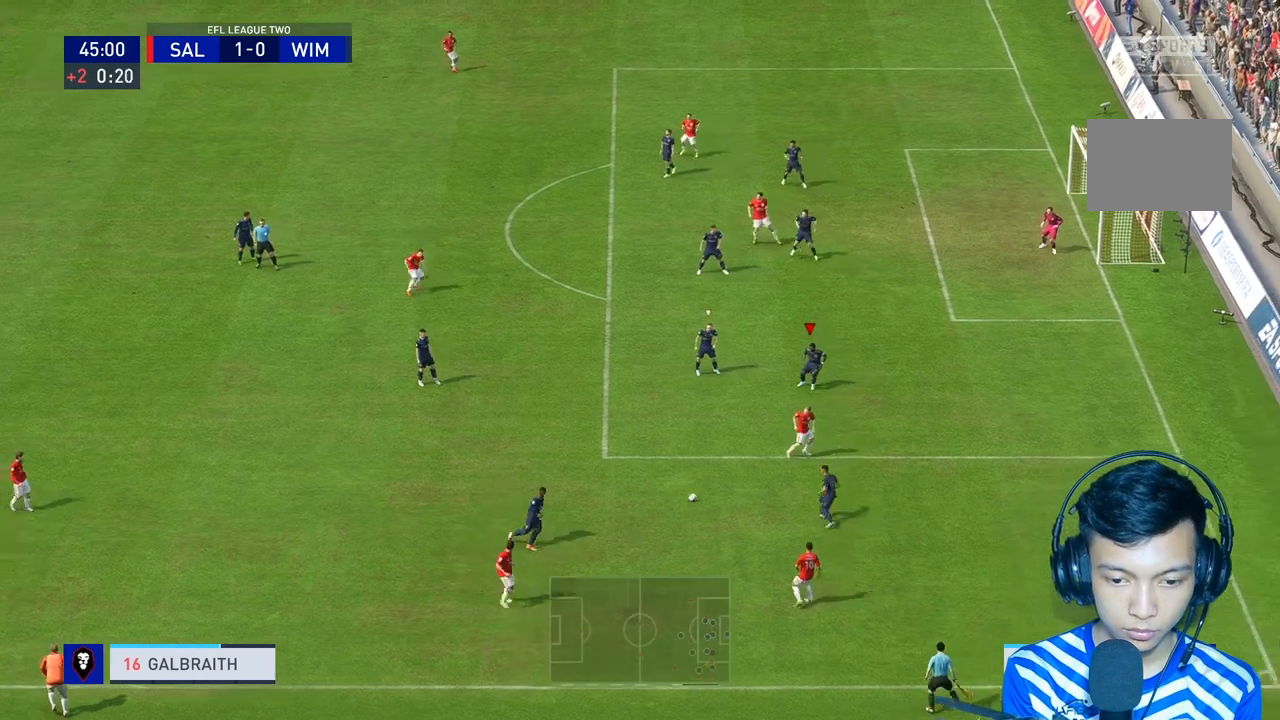
{"dt_ms": 500, "buttons": ["R2"], "left_stick": "down-right", "right_stick": "center", "events": [[100, "R1", "down"], [200, "left_stick", "up"], [300, "left_stick", "up-right"], [333, "R1", "up"], [467, "left_stick", "down-right"]]}
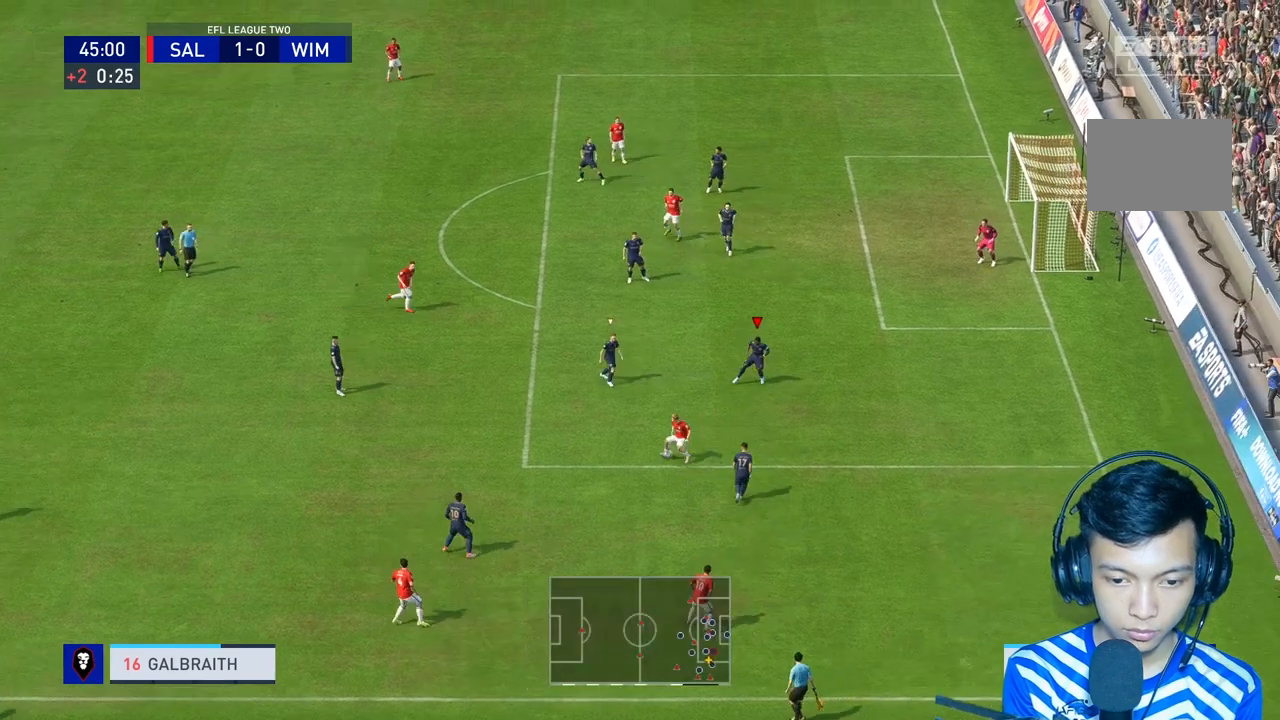
{"dt_ms": 500, "buttons": ["R2"], "left_stick": "center", "right_stick": "center", "events": [[33, "L2", "down"], [67, "left_stick", "down"], [100, "L2", "up"], [367, "left_stick", "center"]]}
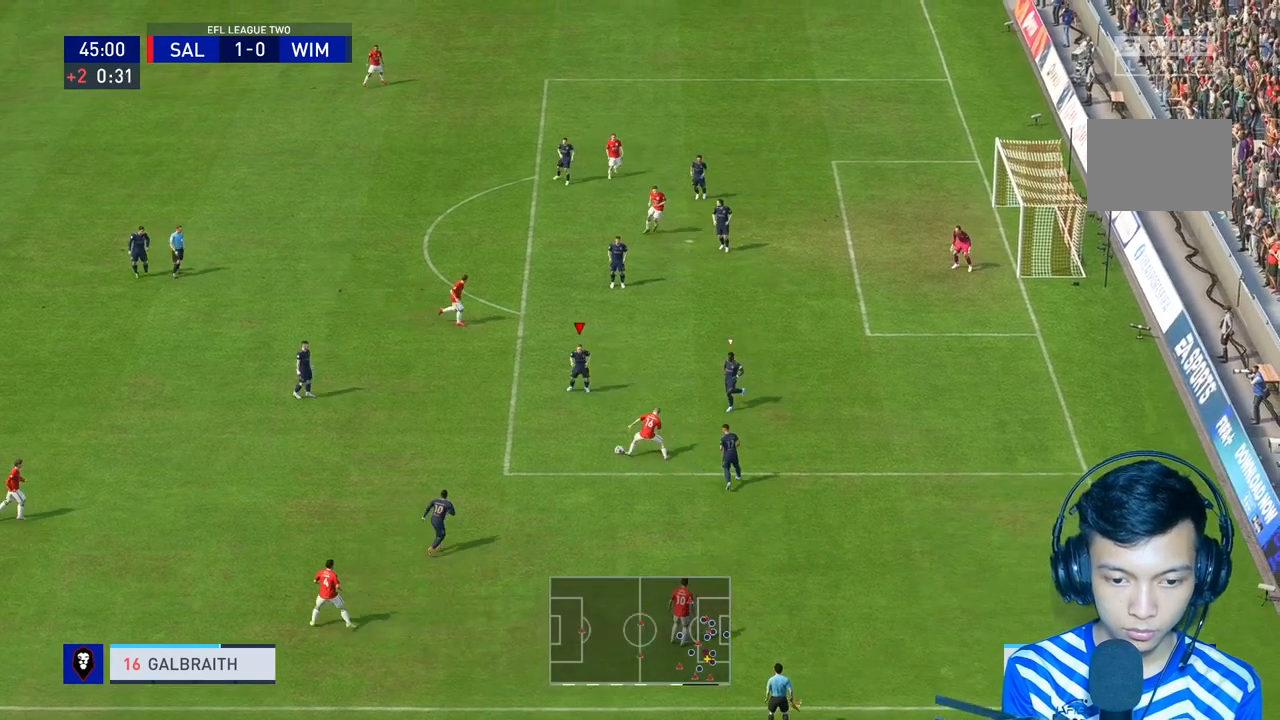
{"dt_ms": 500, "buttons": ["L2", "R1", "R2"], "left_stick": "up-right", "right_stick": "center", "events": [[100, "left_stick", "up-right"], [167, "L2", "down"], [300, "L2", "up"], [300, "R1", "down"], [467, "L2", "down"]]}
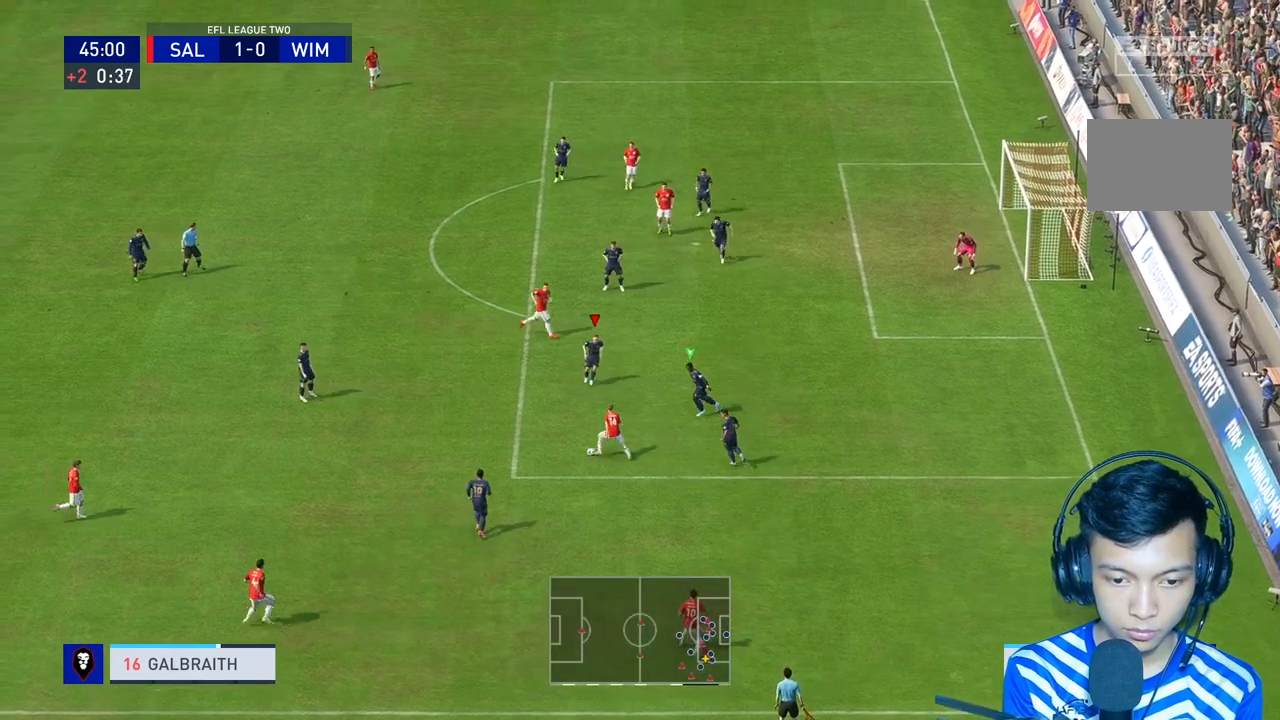
{"dt_ms": 1000, "buttons": ["R2"], "left_stick": "down-right", "right_stick": "center"}
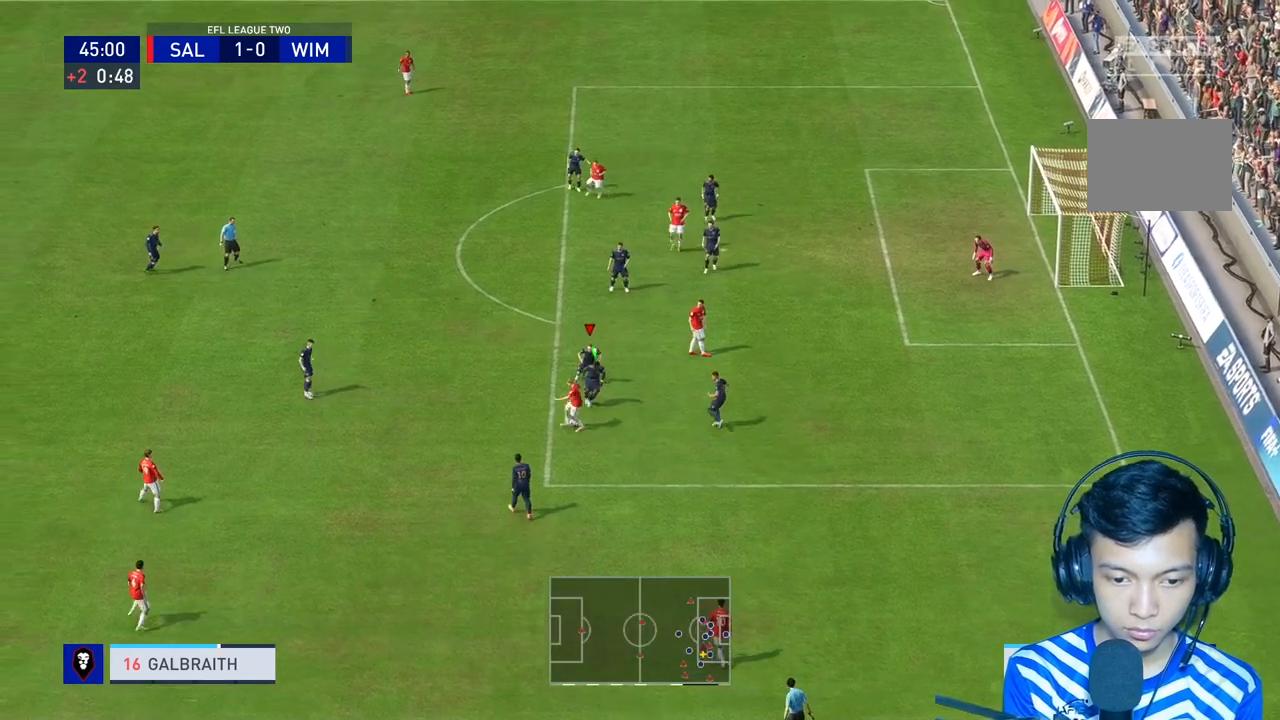
{"dt_ms": 500, "buttons": ["R2"], "left_stick": "down-right", "right_stick": "center", "events": []}
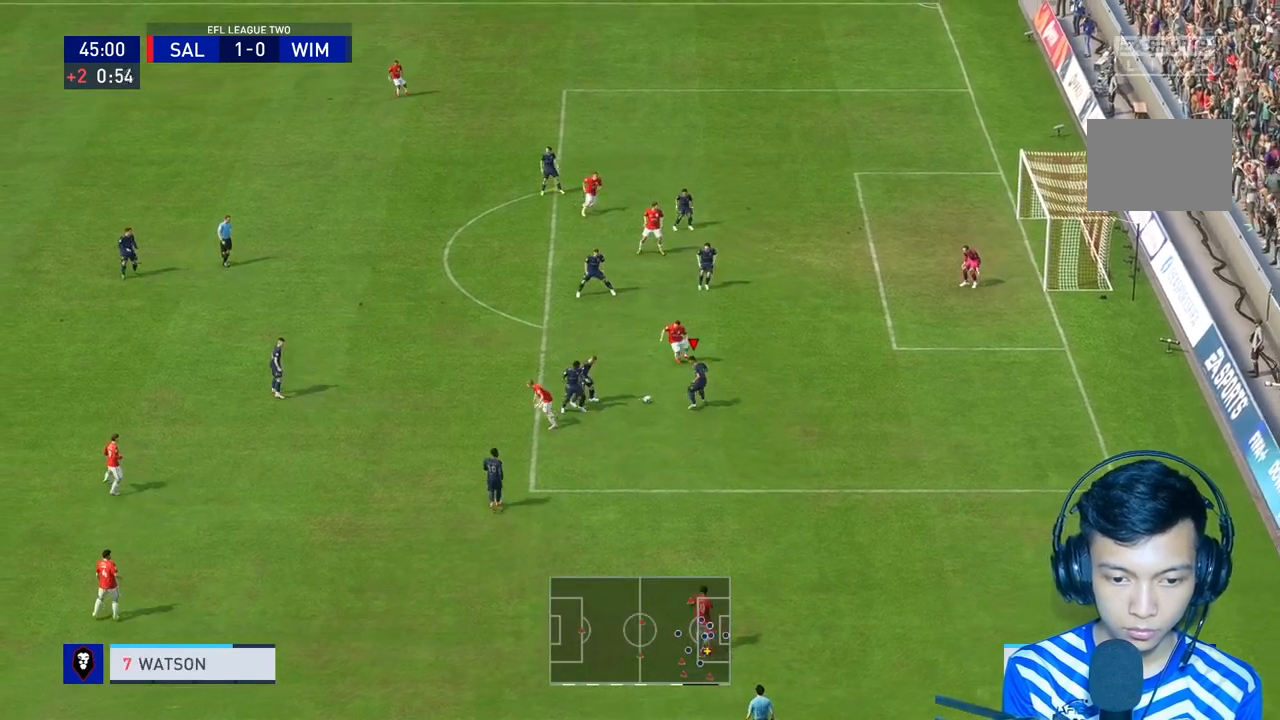
{"dt_ms": 500, "buttons": ["R1"], "left_stick": "down-right", "right_stick": "center", "events": [[33, "R2", "up"], [300, "left_stick", "down"], [400, "left_stick", "down-right"], [500, "R1", "down"]]}
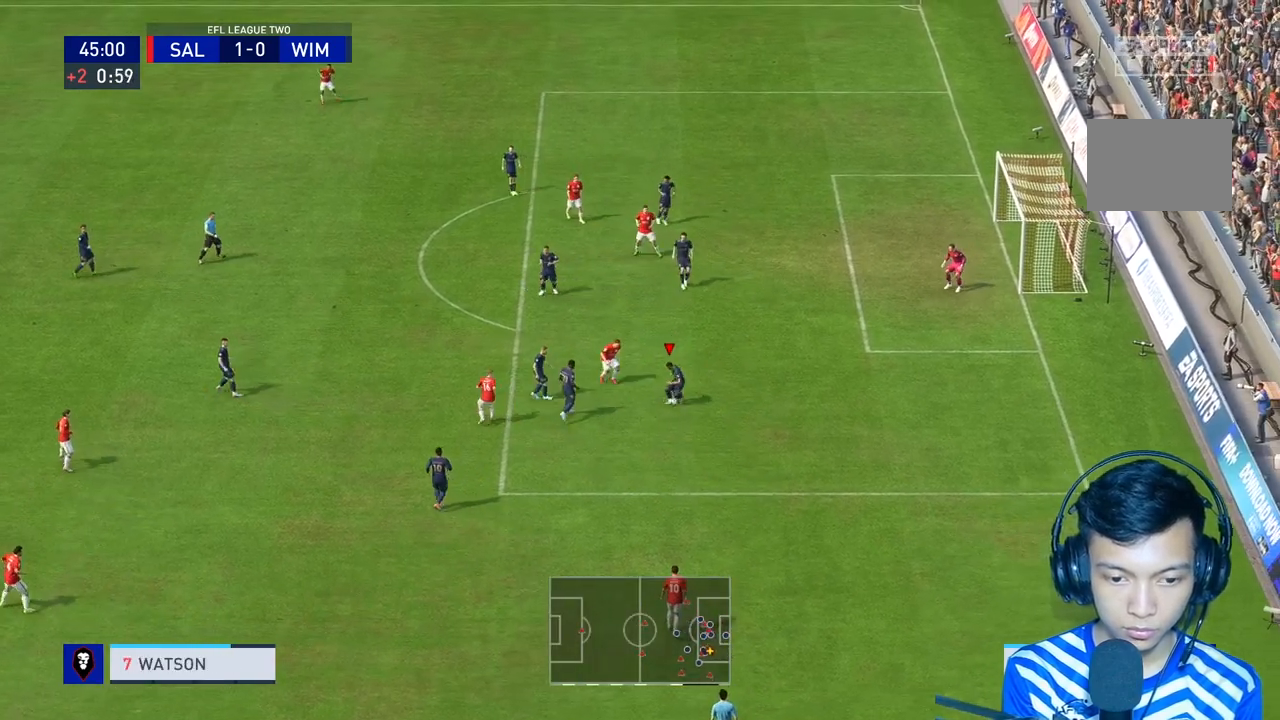
{"dt_ms": 500, "buttons": [], "left_stick": "down-right", "right_stick": "center", "events": [[133, "R1", "up"]]}
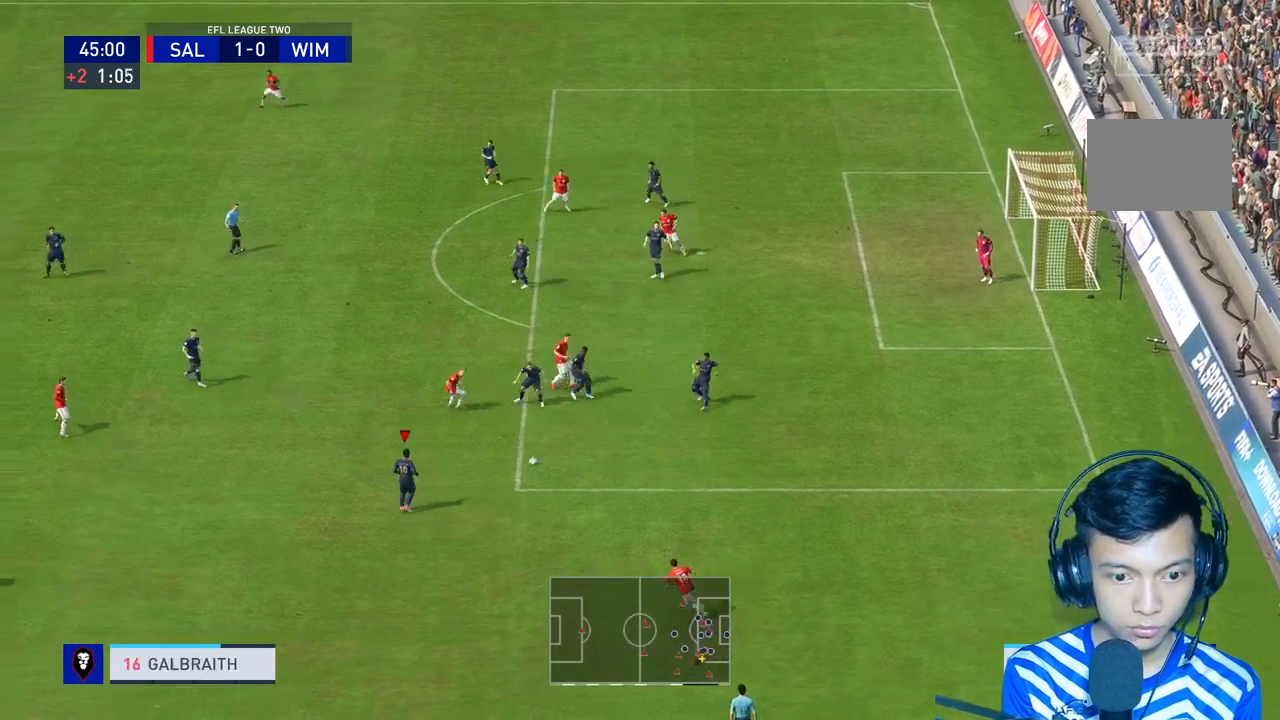
{"dt_ms": 500, "buttons": [], "left_stick": "up", "right_stick": "center", "events": [[67, "left_stick", "center"], [333, "A", "down"], [433, "A", "up"], [500, "left_stick", "up"]]}
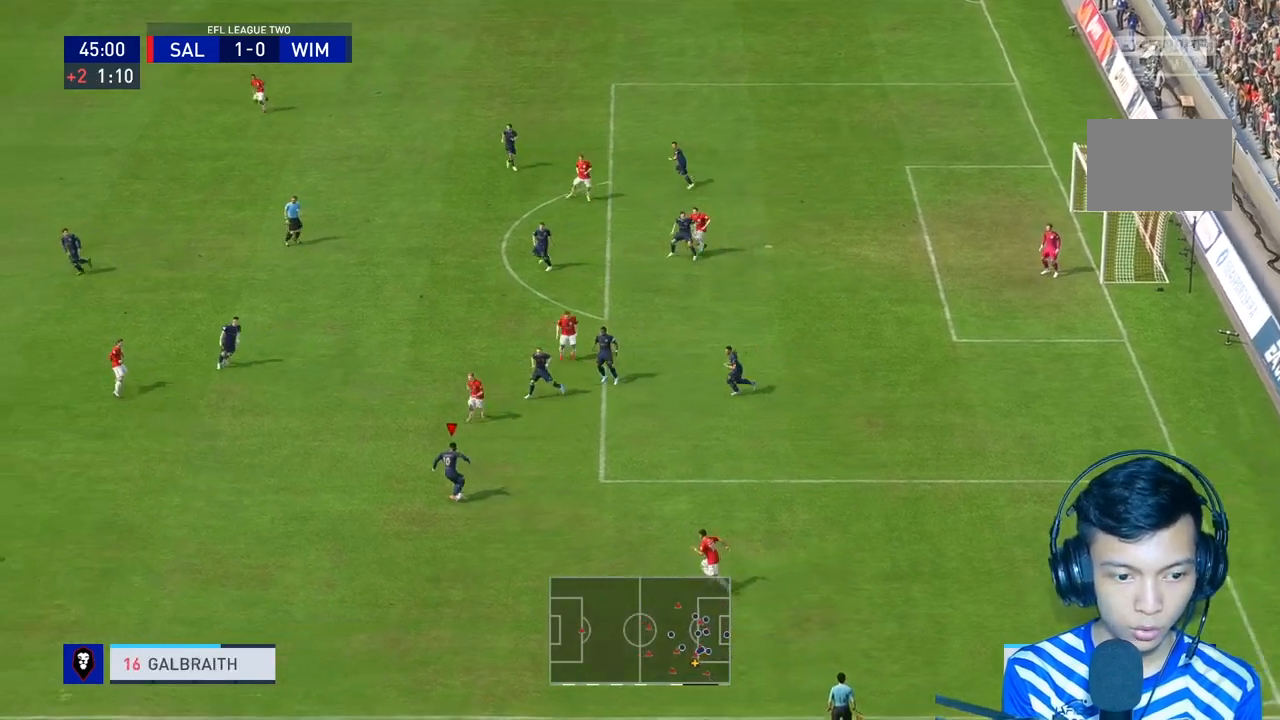
{"dt_ms": 500, "buttons": [], "left_stick": "up", "right_stick": "center", "events": [[33, "R1", "down"], [100, "R1", "up"]]}
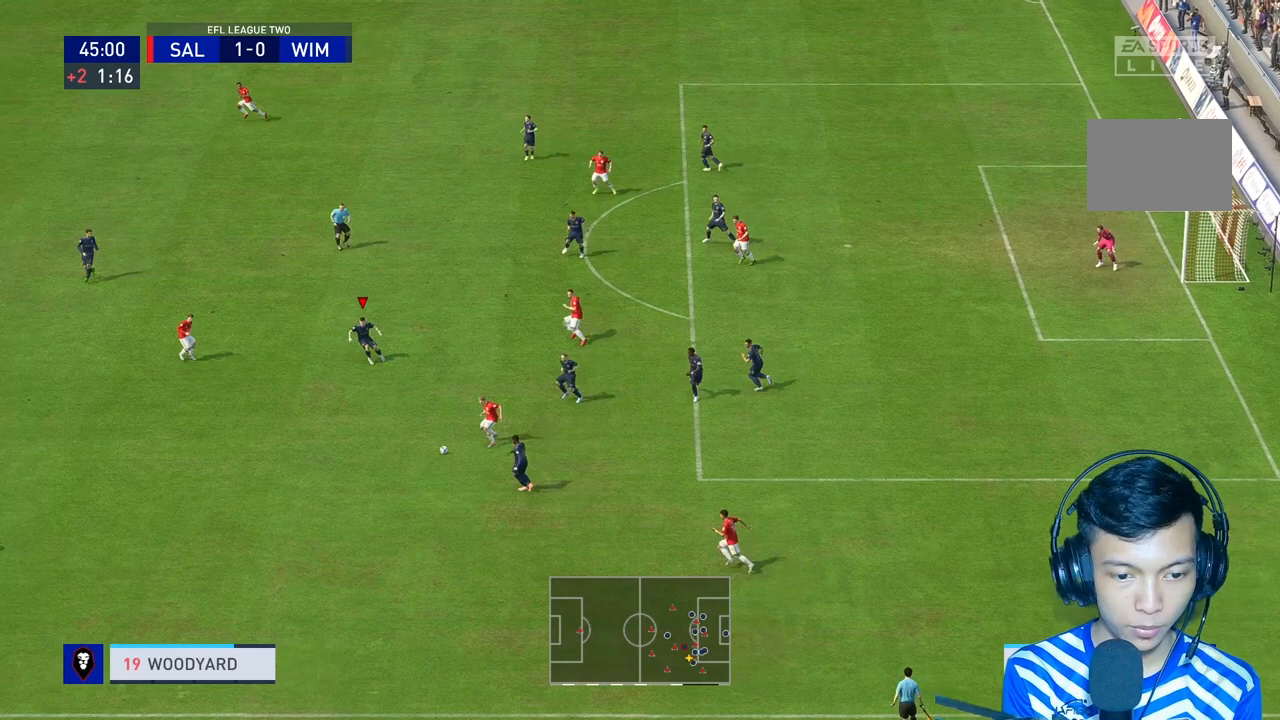
{"dt_ms": 500, "buttons": [], "left_stick": "up", "right_stick": "center", "events": [[67, "L1", "down"], [133, "L1", "up"]]}
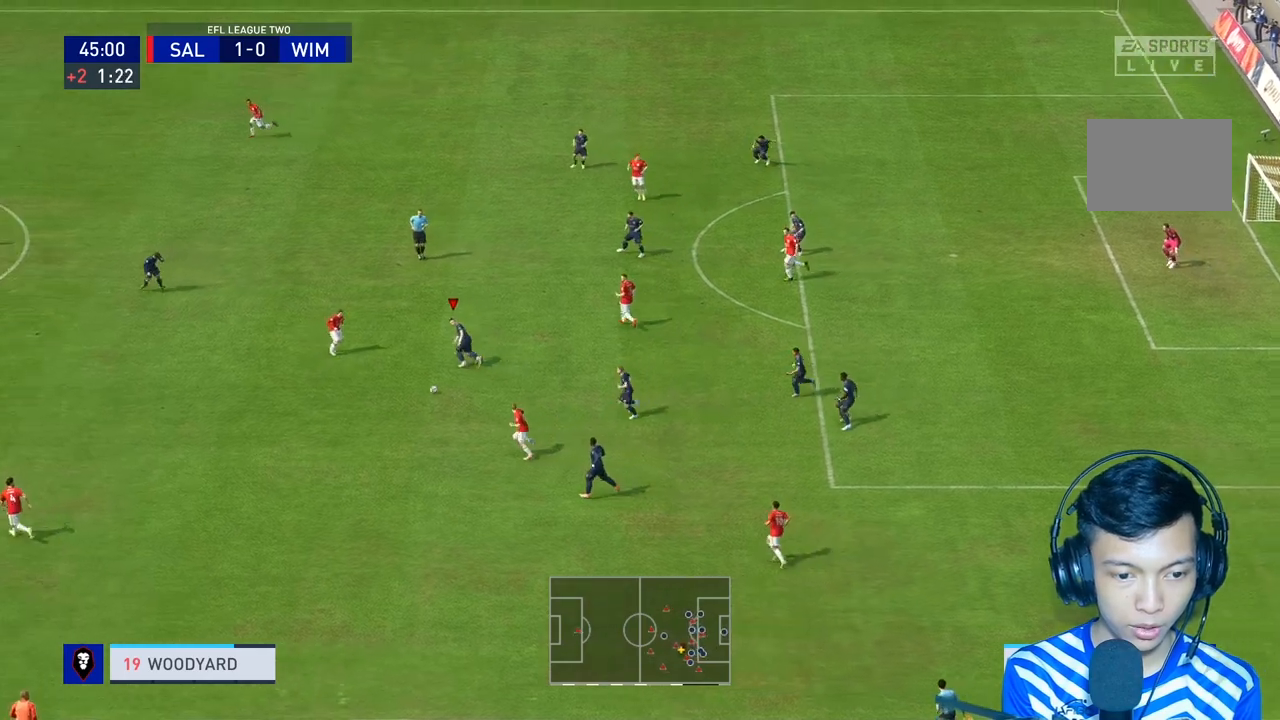
{"dt_ms": 500, "buttons": [], "left_stick": "center", "right_stick": "center", "events": [[100, "left_stick", "down"], [267, "left_stick", "center"]]}
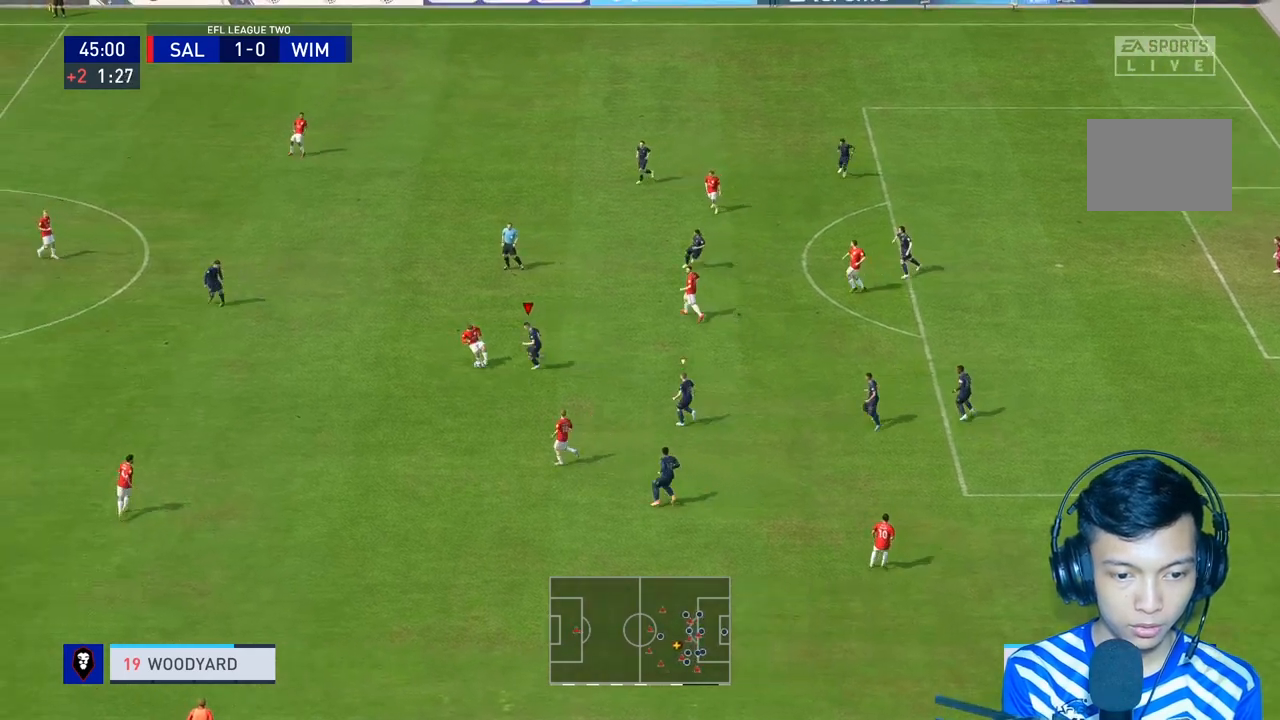
{"dt_ms": 500, "buttons": ["L2"], "left_stick": "up", "right_stick": "center", "events": [[433, "L2", "down"], [433, "left_stick", "up"]]}
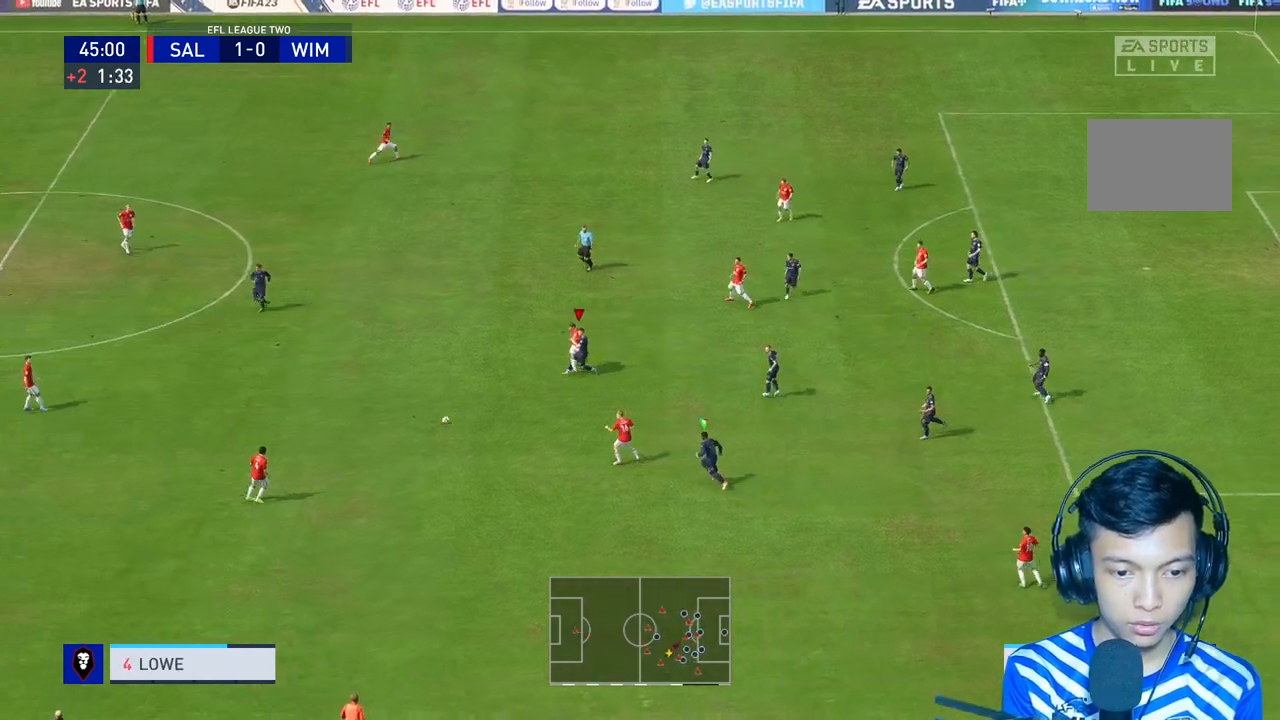
{"dt_ms": 500, "buttons": ["L1"], "left_stick": "right", "right_stick": "center", "events": [[33, "L2", "up"], [167, "left_stick", "center"], [333, "left_stick", "right"], [400, "L1", "down"]]}
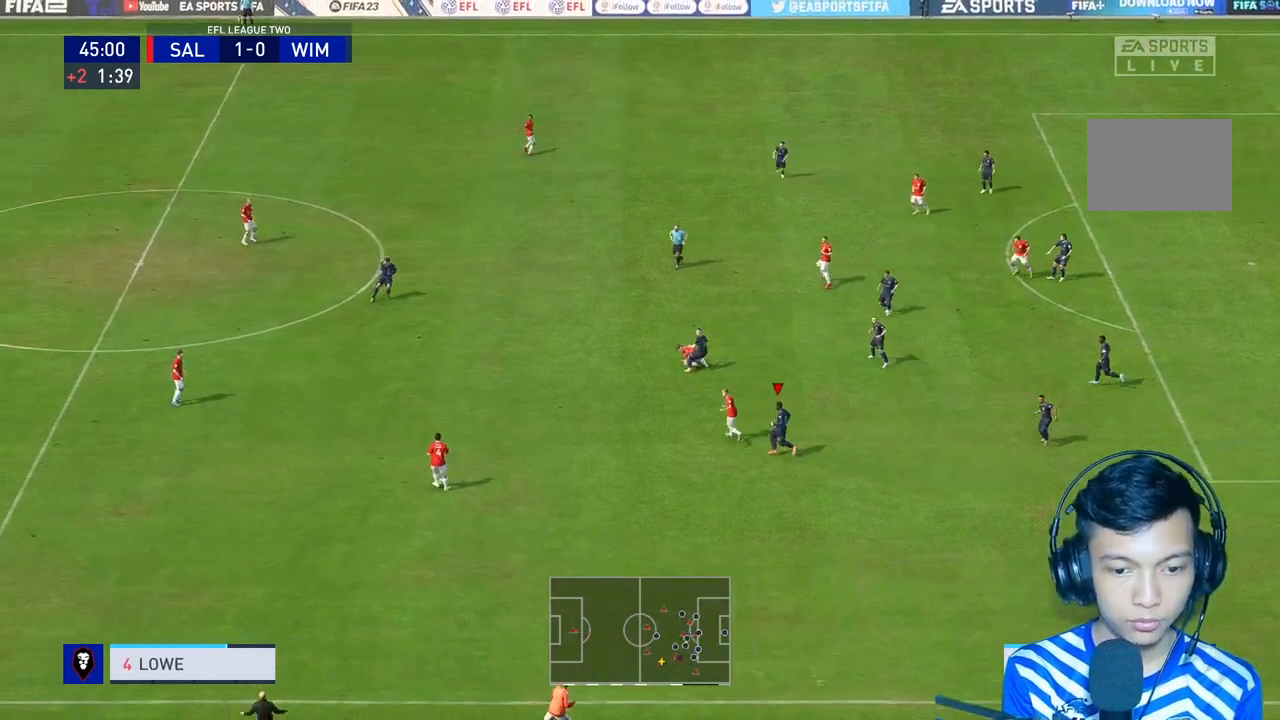
{"dt_ms": 500, "buttons": [], "left_stick": "right", "right_stick": "center", "events": [[33, "L1", "up"], [100, "left_stick", "up-right"], [400, "left_stick", "right"]]}
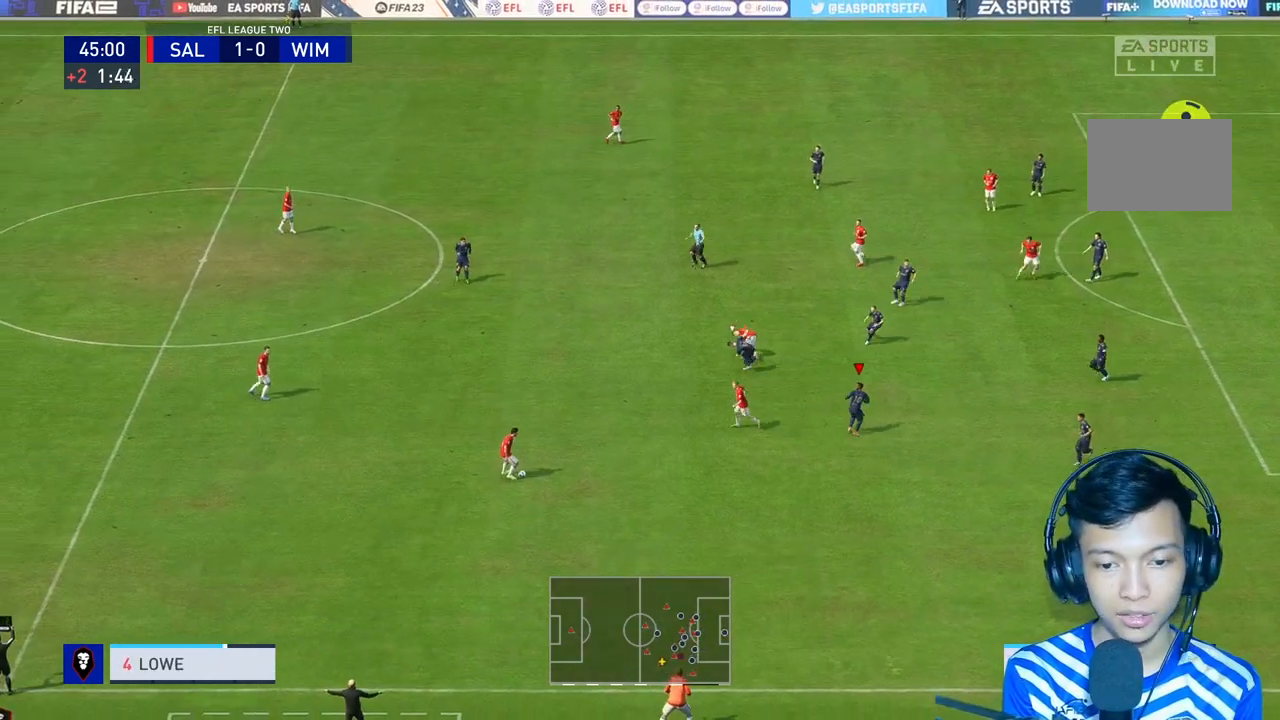
{"dt_ms": 500, "buttons": [], "left_stick": "down", "right_stick": "center", "events": [[33, "left_stick", "down-right"], [400, "left_stick", "down"]]}
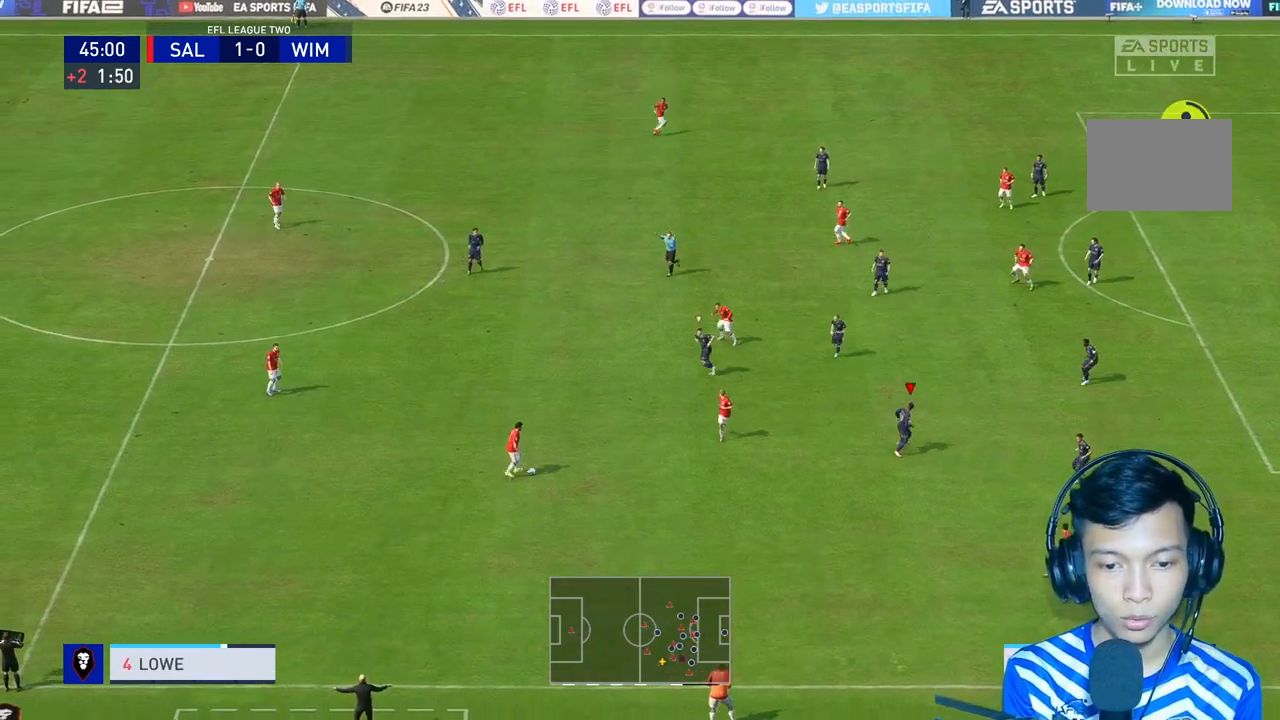
{"dt_ms": 500, "buttons": [], "left_stick": "center", "right_stick": "center", "events": [[300, "left_stick", "center"]]}
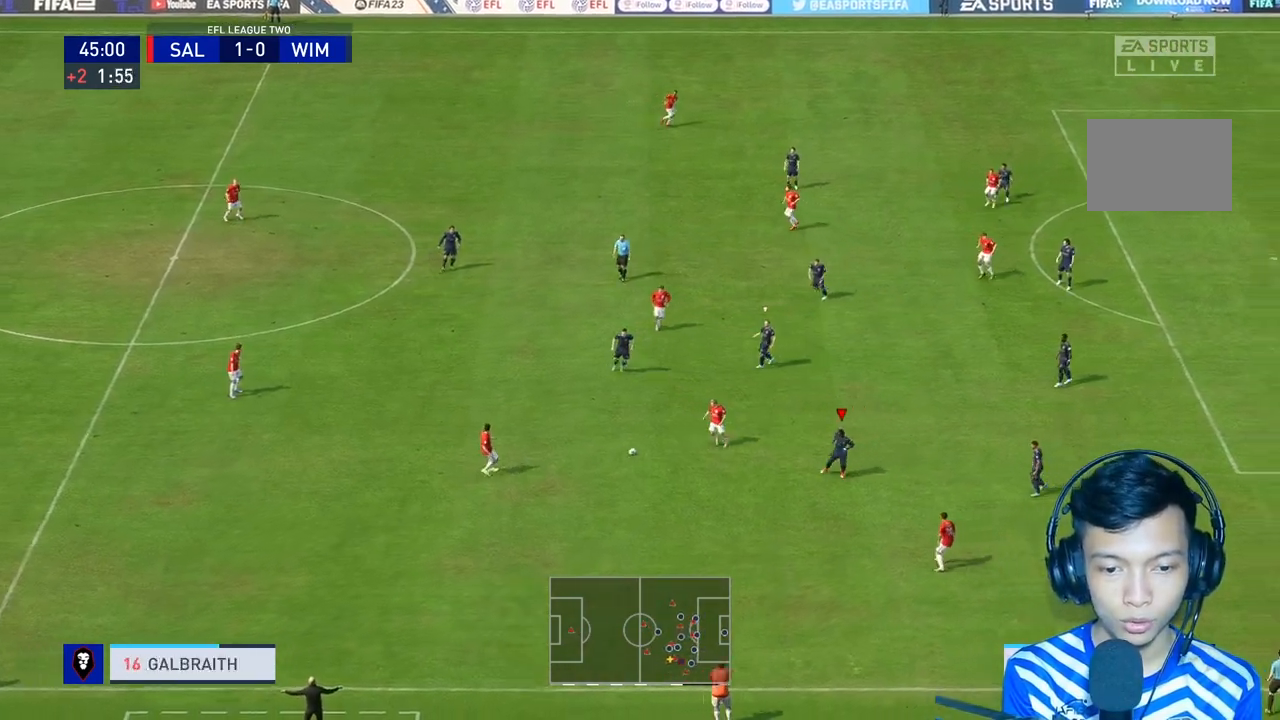
{"dt_ms": 500, "buttons": ["L2"], "left_stick": "up", "right_stick": "center", "events": [[100, "left_stick", "up"], [367, "L2", "down"]]}
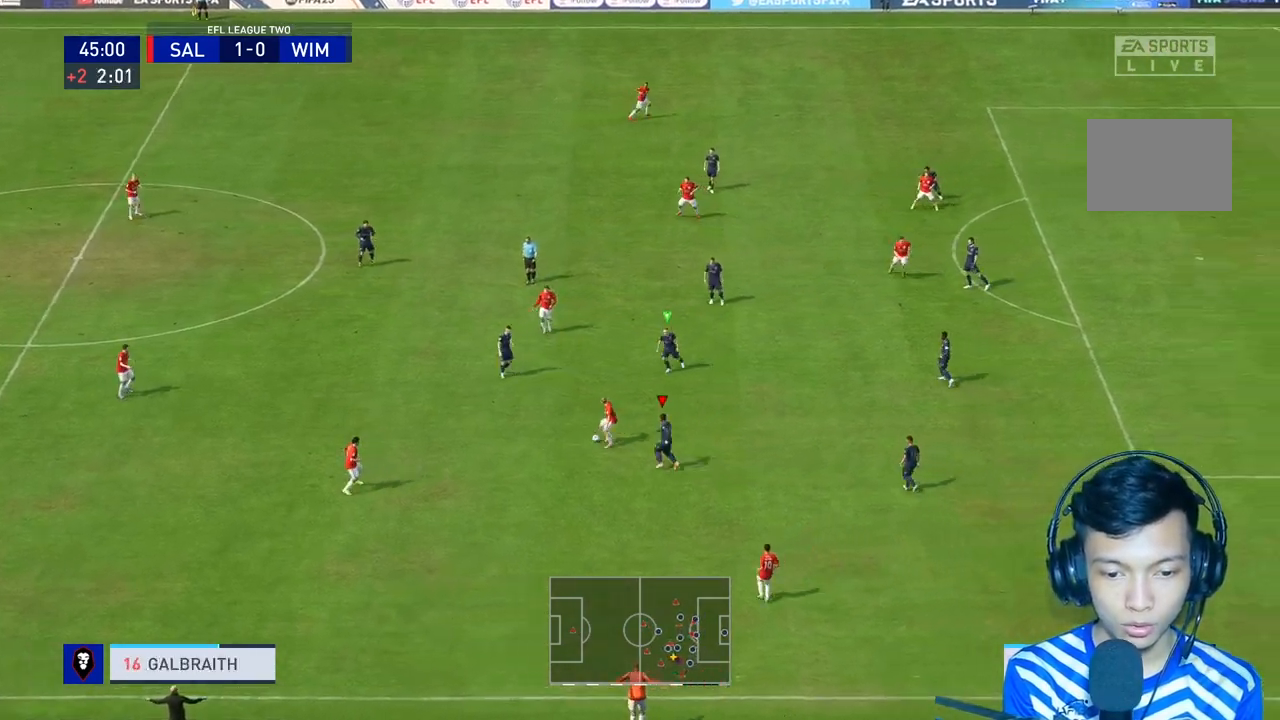
{"dt_ms": 500, "buttons": ["L2"], "left_stick": "right", "right_stick": "center", "events": [[267, "L2", "up"], [400, "L2", "down"], [467, "left_stick", "right"]]}
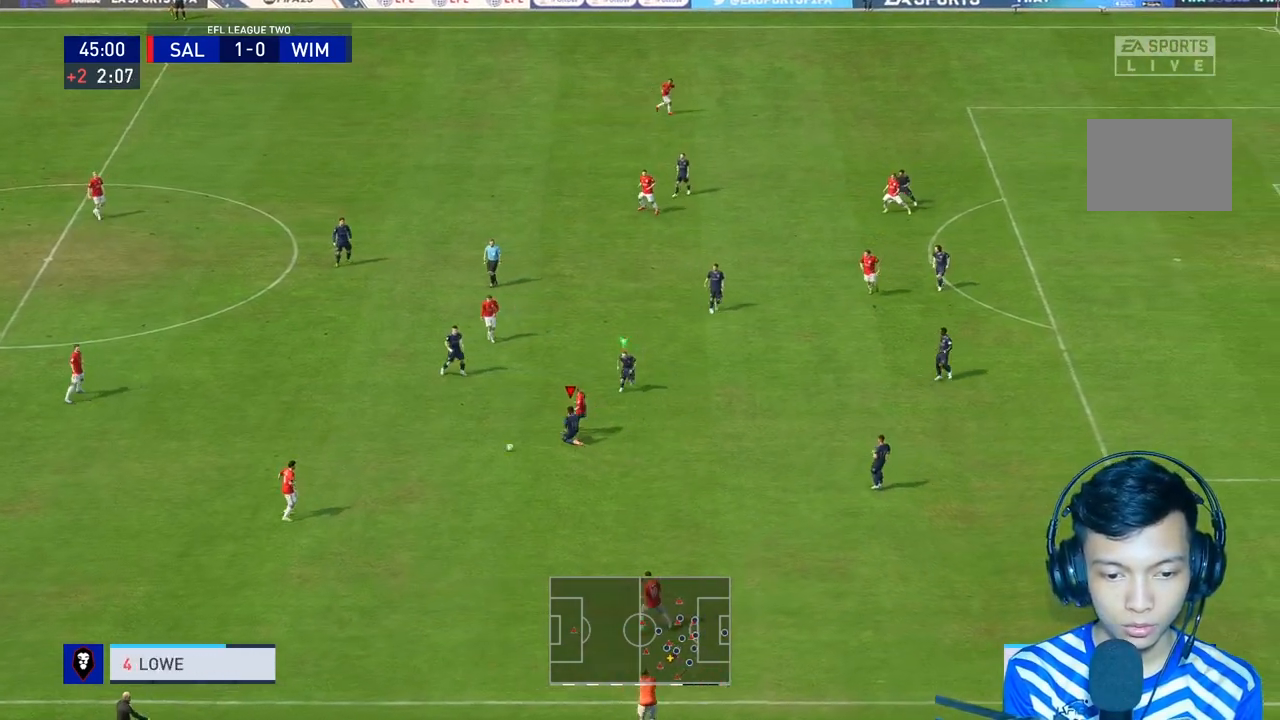
{"dt_ms": 500, "buttons": [], "left_stick": "right", "right_stick": "center", "events": [[33, "L2", "up"], [133, "L2", "down"], [267, "L2", "up"]]}
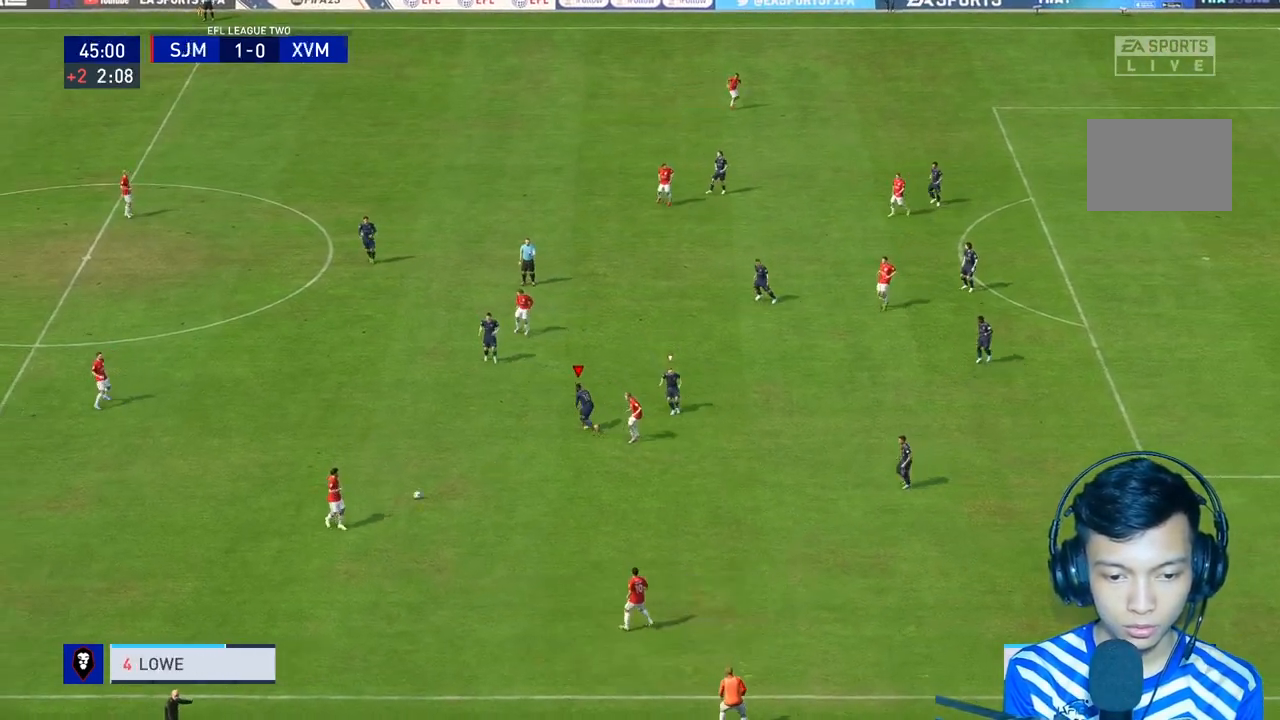
{"dt_ms": 500, "buttons": ["L1"], "left_stick": "center", "right_stick": "center", "events": [[433, "L1", "down"], [433, "left_stick", "center"]]}
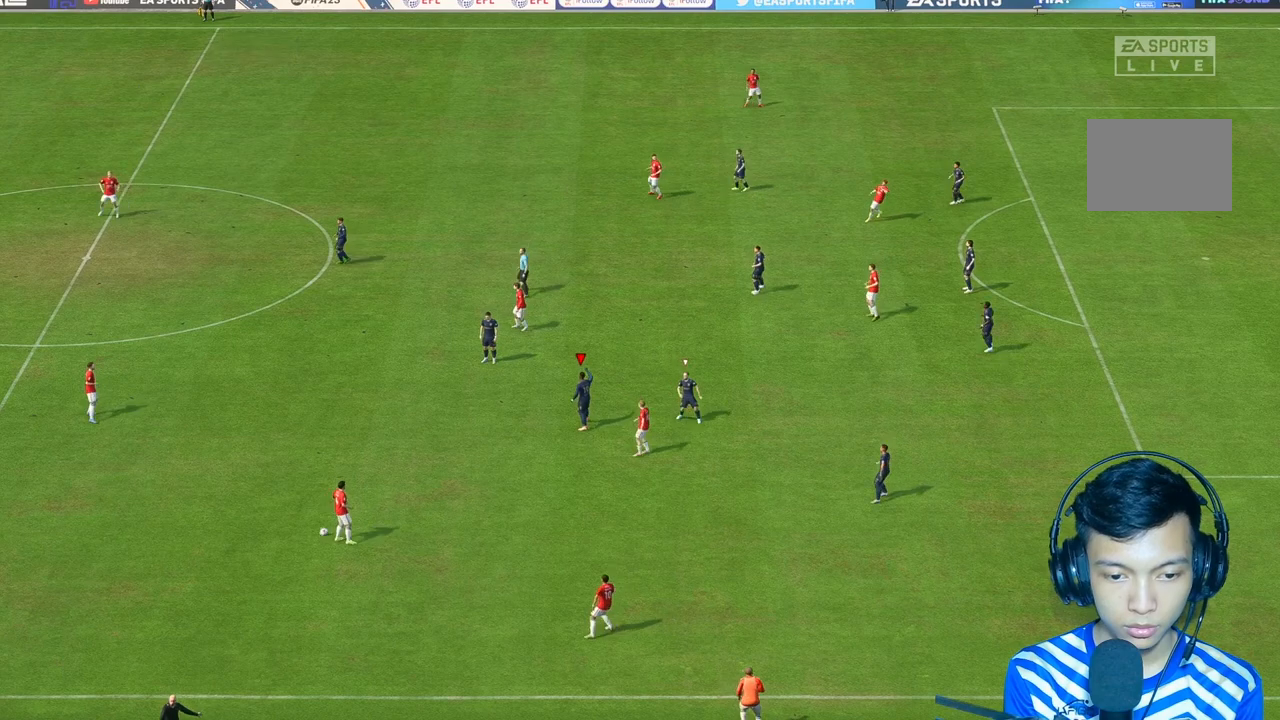
{"dt_ms": 500, "buttons": [], "left_stick": "center", "right_stick": "center", "events": [[33, "L1", "up"]]}
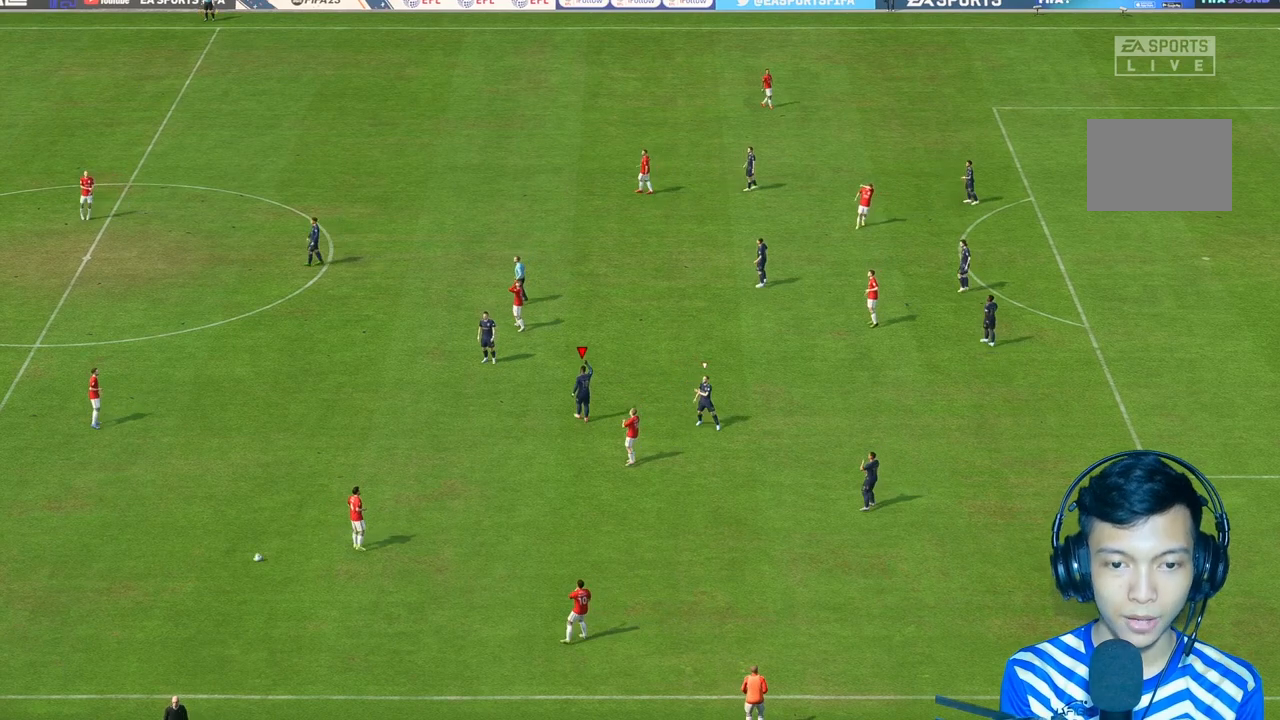
{"dt_ms": 500, "buttons": ["L1"], "left_stick": "center", "right_stick": "center", "events": [[500, "L1", "down"]]}
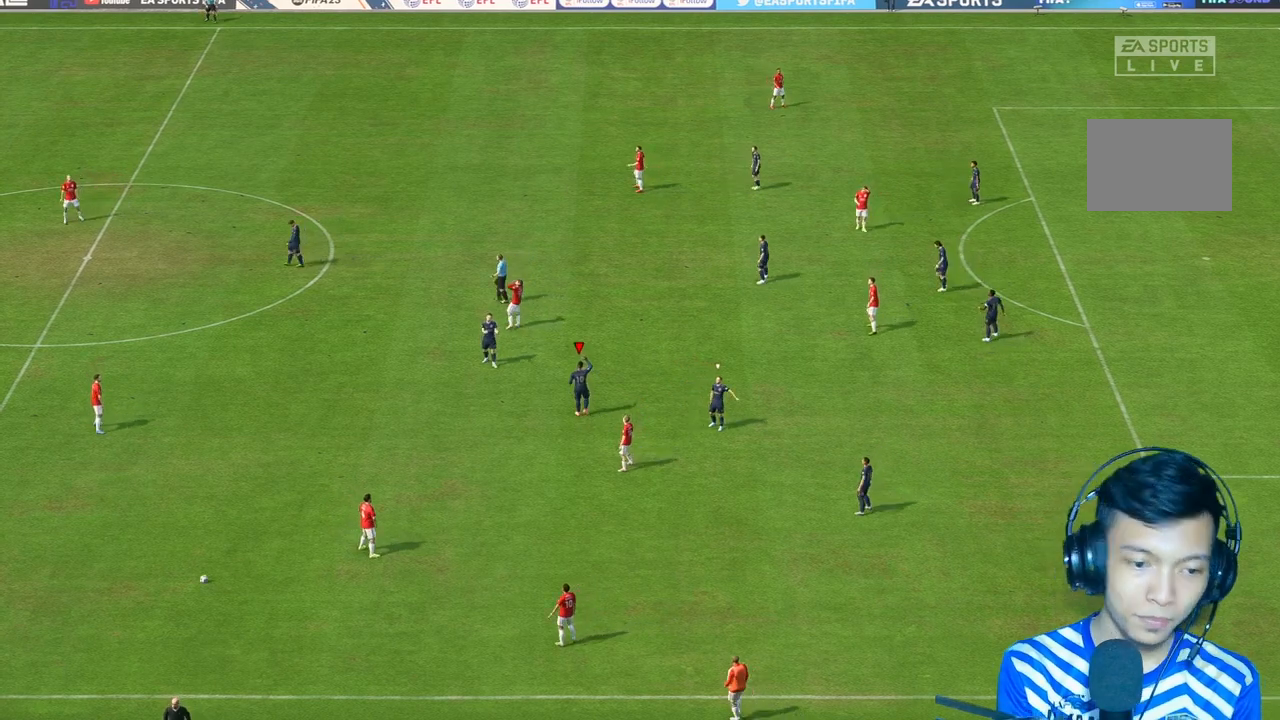
{"dt_ms": 500, "buttons": [], "left_stick": "center", "right_stick": "center", "events": [[100, "L1", "up"]]}
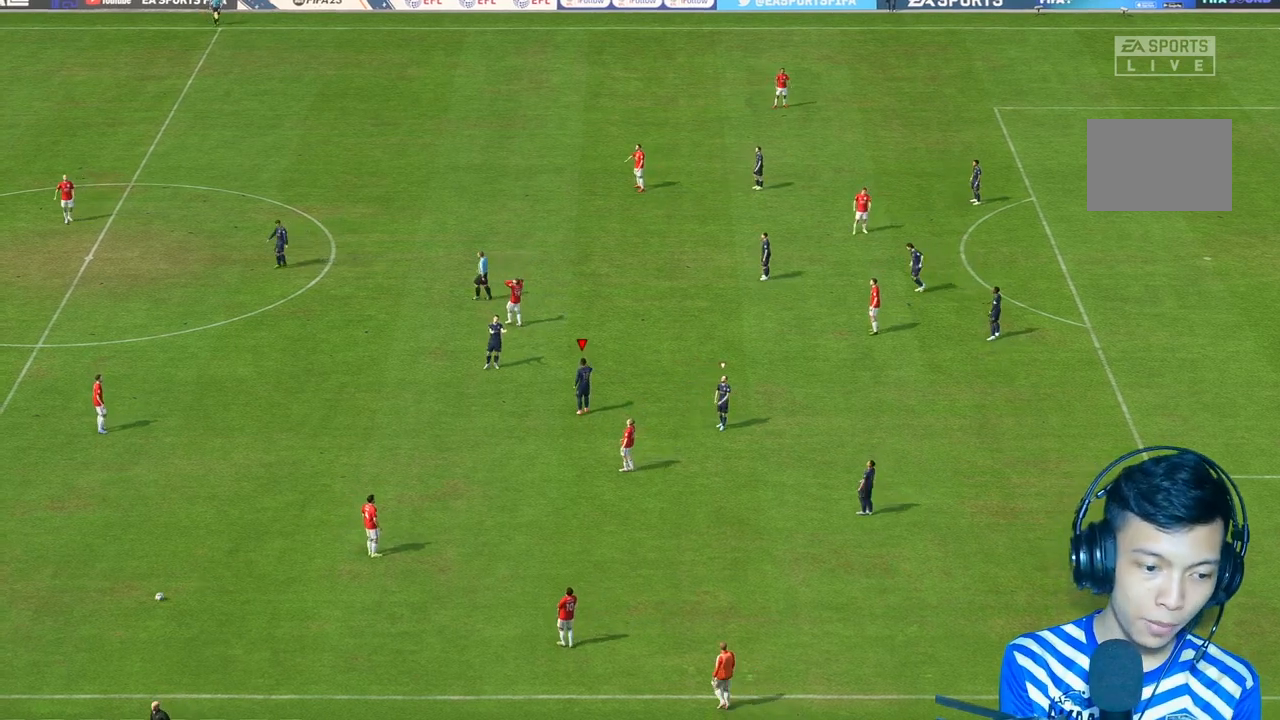
{"dt_ms": 500, "buttons": [], "left_stick": "center", "right_stick": "center", "events": [[300, "L1", "down"], [400, "L1", "up"]]}